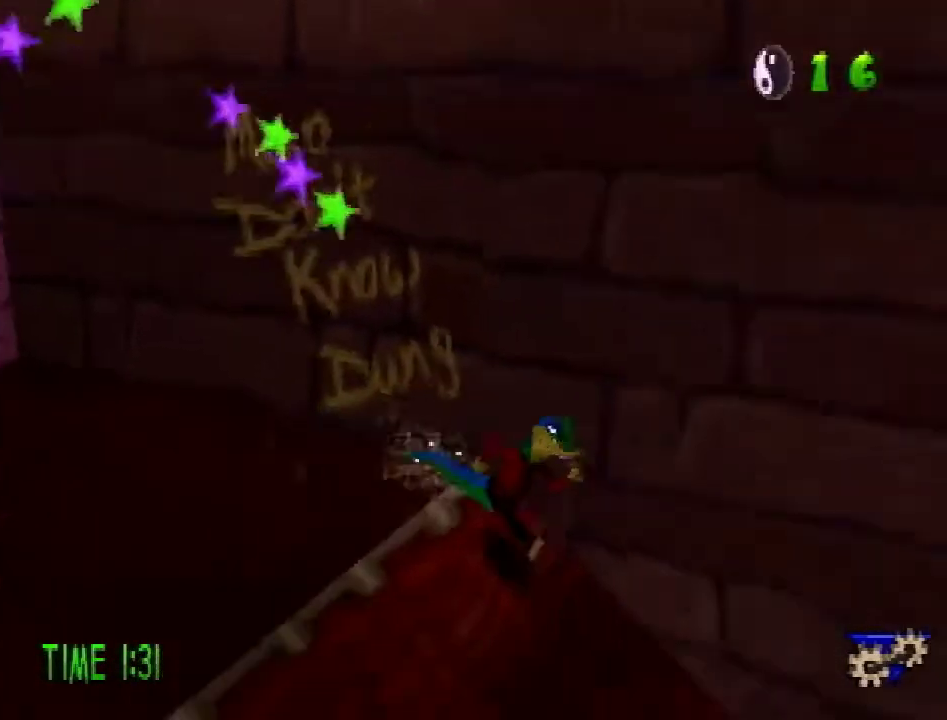
Gameplay with a controller (PlayStation layout); each line is a JSON object with the inputs held at the frame after it. "events" lists button and stick changes between this image and that frame as [ms after this image, input, new state], when the widget could be followed in between. Not read: L3 R3.
{"buttons": ["L1", "DPAD_DOWN", "DPAD_RIGHT"], "events": []}
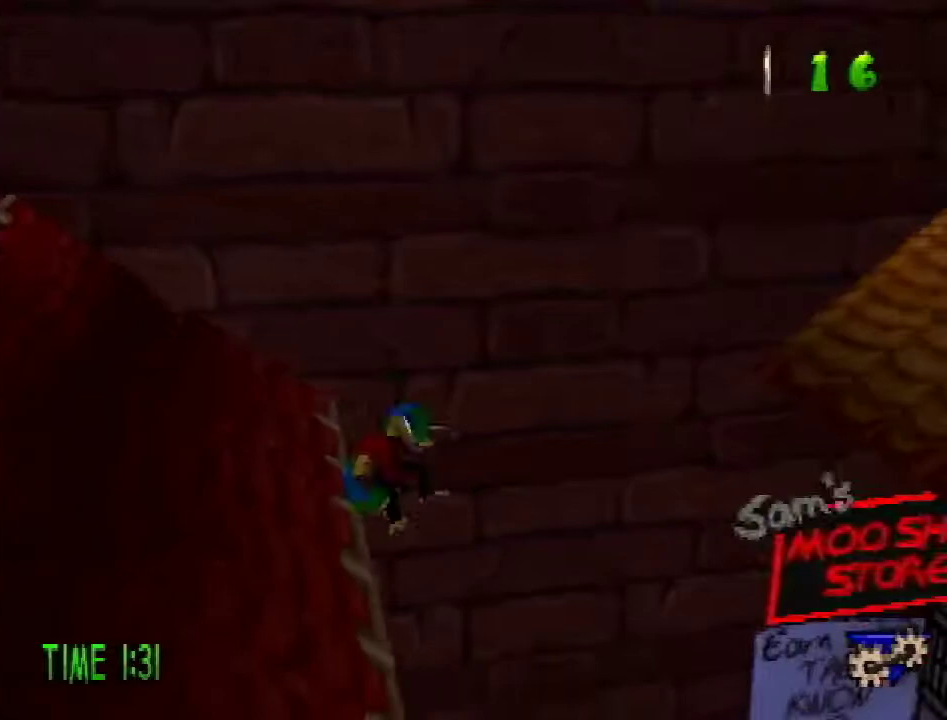
{"buttons": ["L1", "DPAD_UP", "DPAD_RIGHT"], "events": [[100, "DPAD_DOWN", "up"], [451, "DPAD_UP", "down"]]}
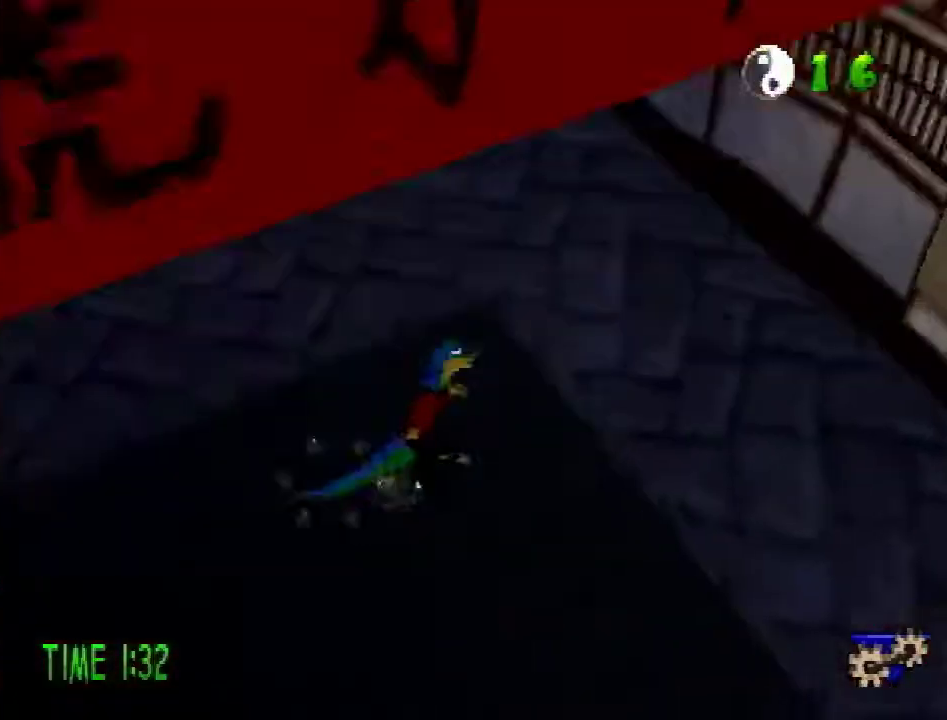
{"buttons": ["CROSS", "L1", "DPAD_UP", "DPAD_RIGHT"], "events": [[133, "DPAD_UP", "up"], [333, "DPAD_UP", "down"], [433, "CROSS", "down"]]}
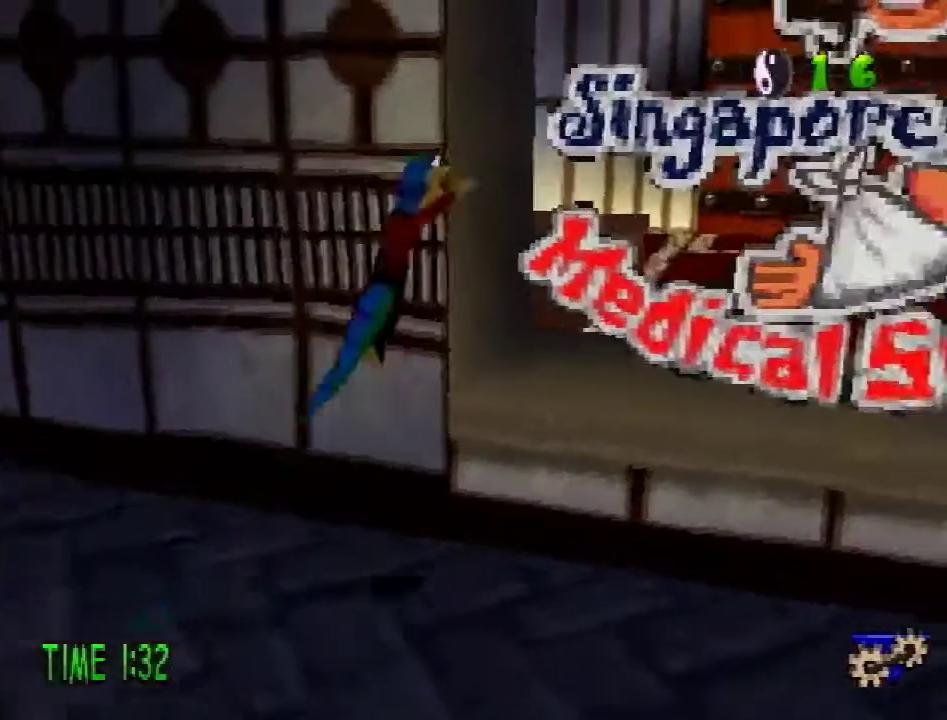
{"buttons": ["DPAD_UP"], "events": [[50, "DPAD_UP", "up"], [84, "SQUARE", "down"], [167, "DPAD_UP", "down"], [167, "L1", "up"], [267, "CROSS", "up"], [300, "SQUARE", "up"], [317, "DPAD_RIGHT", "up"]]}
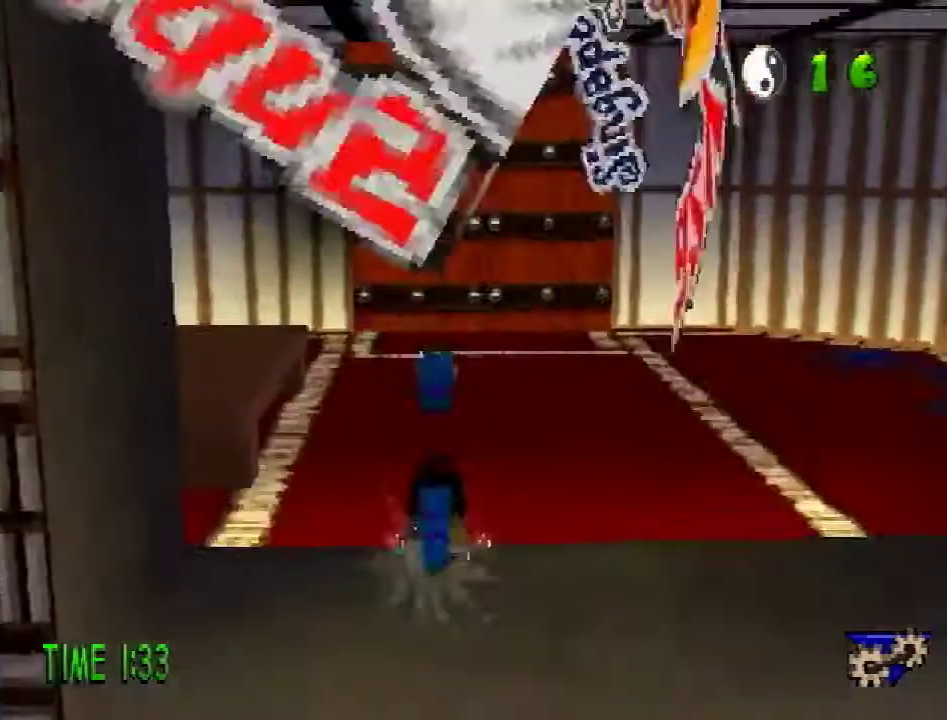
{"buttons": ["R2", "DPAD_UP"], "events": [[350, "R2", "down"], [383, "CROSS", "down"], [500, "CROSS", "up"]]}
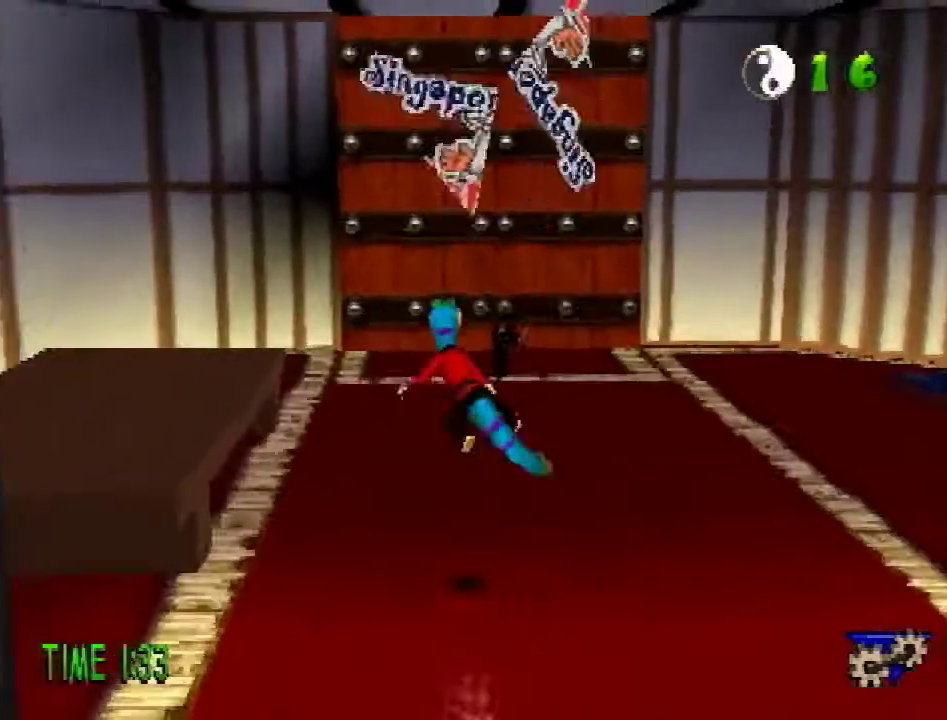
{"buttons": [], "events": [[84, "R2", "up"], [150, "DPAD_RIGHT", "down"], [234, "R1", "down"], [284, "R1", "up"], [417, "DPAD_RIGHT", "up"], [417, "DPAD_UP", "up"]]}
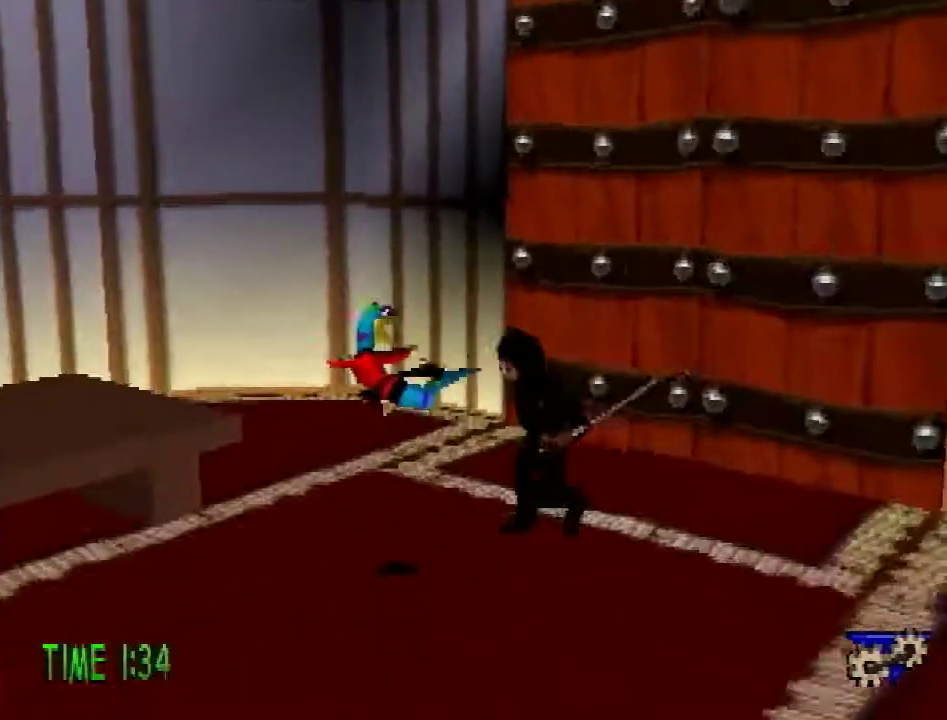
{"buttons": [], "events": [[183, "L1", "down"], [217, "DPAD_RIGHT", "down"], [283, "DPAD_RIGHT", "up"], [283, "L1", "up"]]}
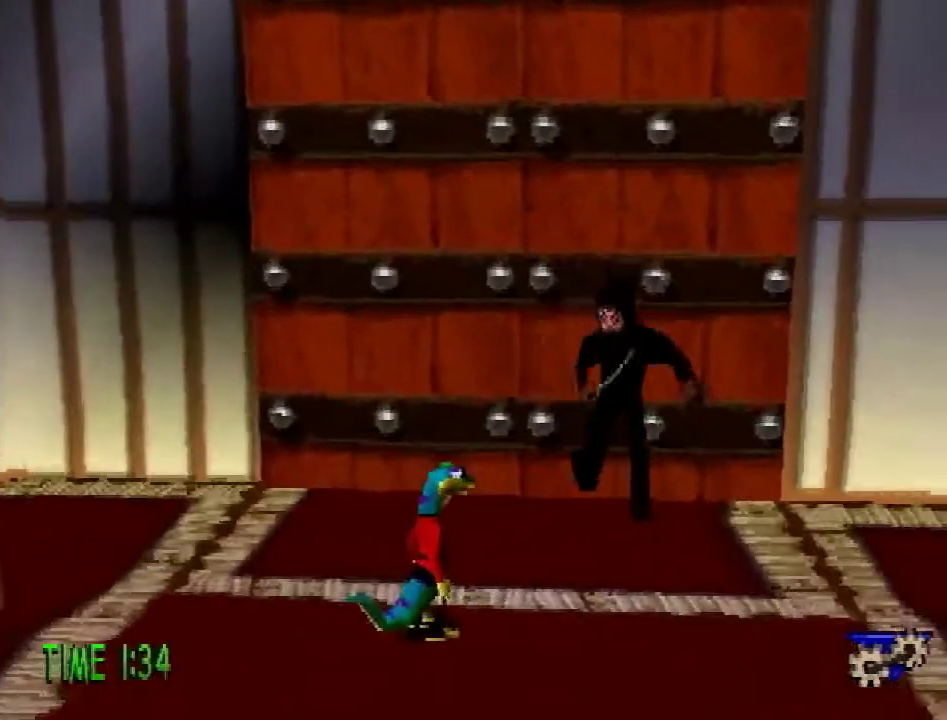
{"buttons": [], "events": [[50, "DPAD_RIGHT", "down"], [134, "CROSS", "down"], [134, "DPAD_UP", "down"], [217, "CROSS", "up"], [417, "DPAD_RIGHT", "up"], [484, "DPAD_UP", "up"]]}
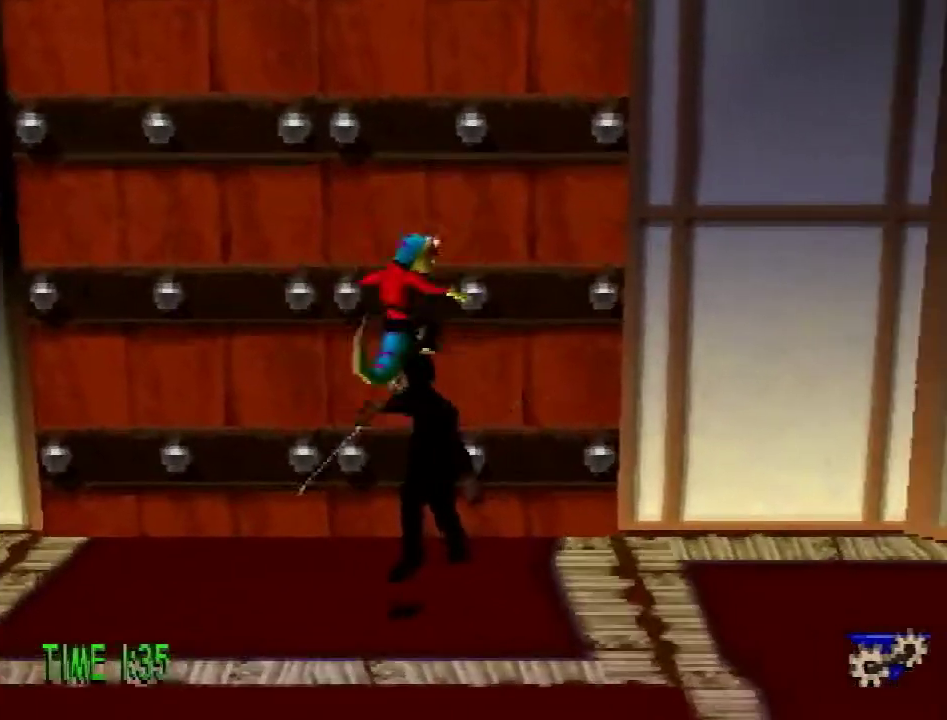
{"buttons": [], "events": [[50, "SQUARE", "down"], [166, "SQUARE", "up"]]}
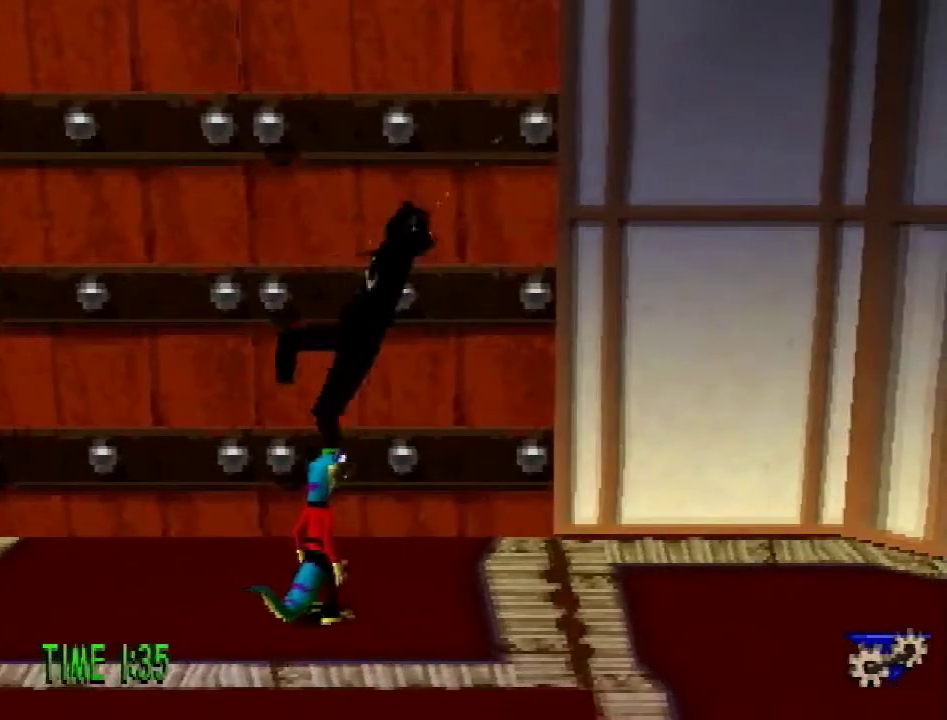
{"buttons": [], "events": [[67, "DPAD_UP", "down"], [284, "DPAD_UP", "up"]]}
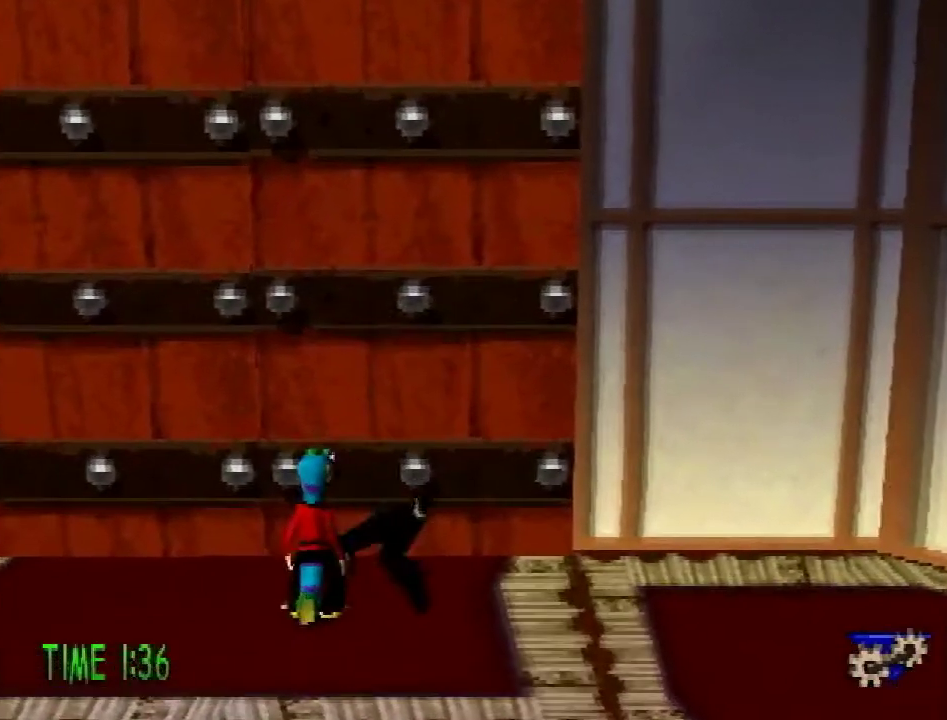
{"buttons": ["CROSS", "SQUARE", "DPAD_DOWN", "DPAD_RIGHT"], "events": [[283, "DPAD_UP", "down"], [350, "CROSS", "down"], [367, "SQUARE", "down"], [417, "DPAD_RIGHT", "down"], [450, "DPAD_UP", "up"], [483, "DPAD_DOWN", "down"]]}
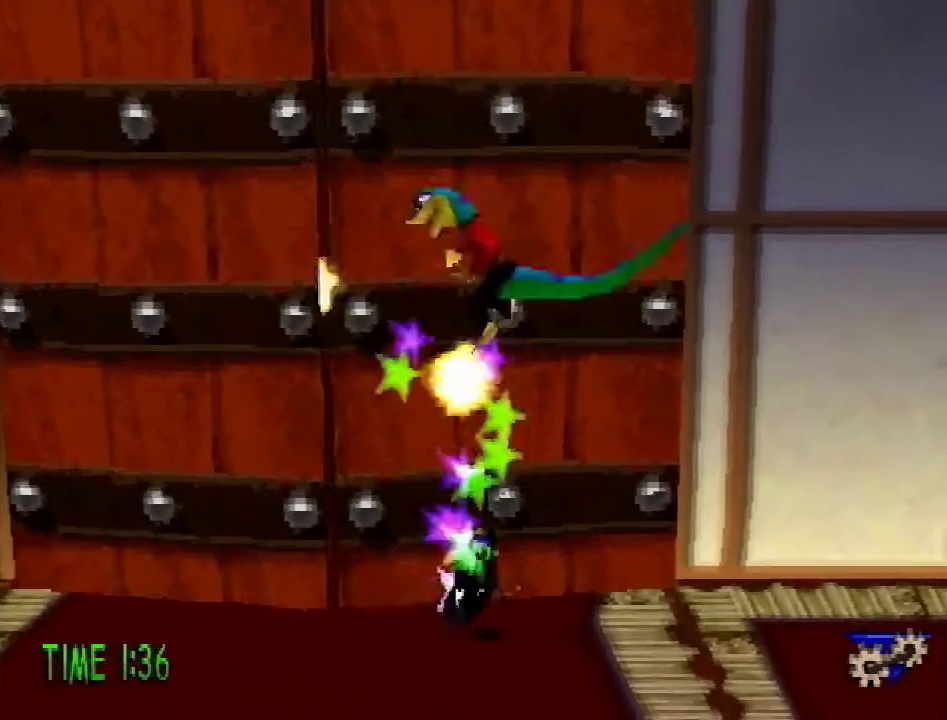
{"buttons": ["SQUARE", "DPAD_LEFT"], "events": [[167, "CROSS", "up"], [167, "DPAD_RIGHT", "up"], [200, "SQUARE", "up"], [334, "DPAD_LEFT", "down"], [384, "SQUARE", "down"], [434, "DPAD_DOWN", "up"]]}
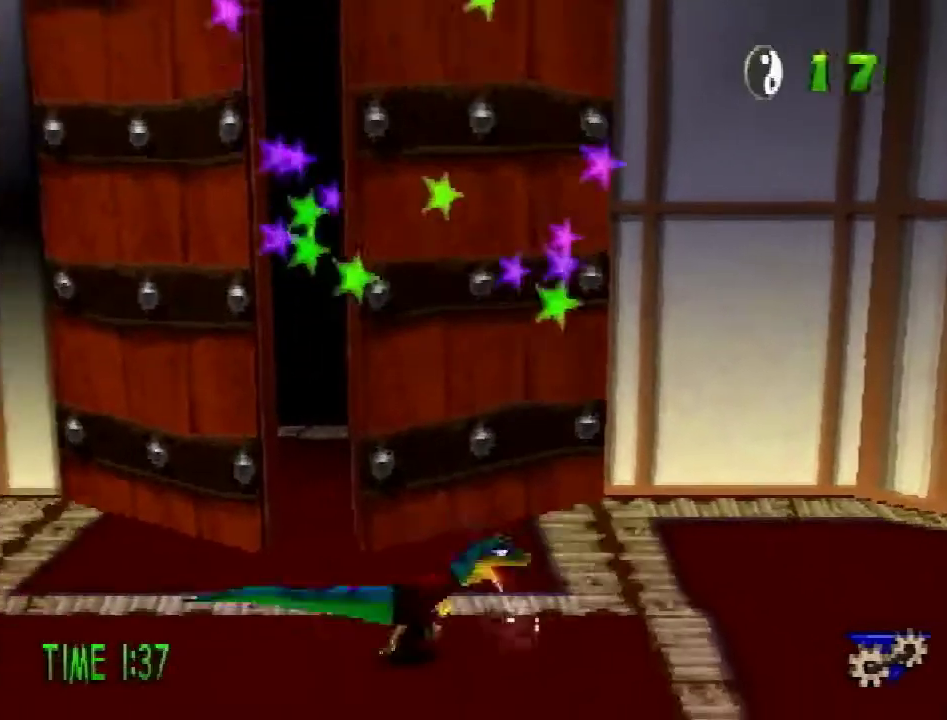
{"buttons": ["CROSS", "R2", "DPAD_UP"], "events": [[33, "DPAD_UP", "down"], [33, "SQUARE", "up"], [83, "DPAD_LEFT", "up"], [367, "CROSS", "down"], [367, "R2", "down"]]}
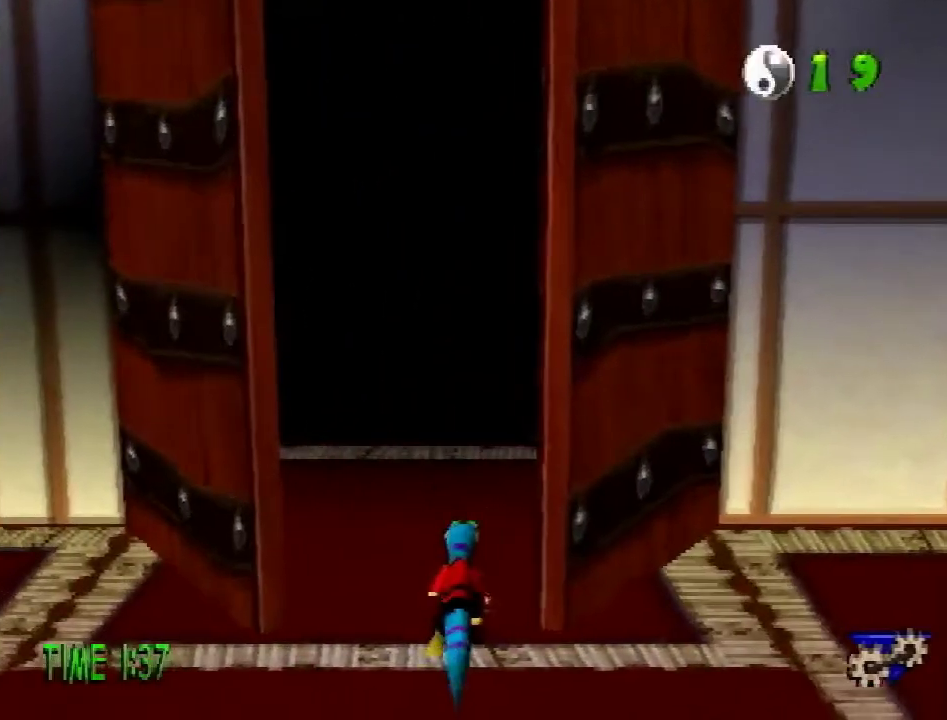
{"buttons": ["DPAD_UP"], "events": [[84, "CROSS", "up"], [300, "R2", "up"], [334, "DPAD_LEFT", "down"], [451, "DPAD_LEFT", "up"]]}
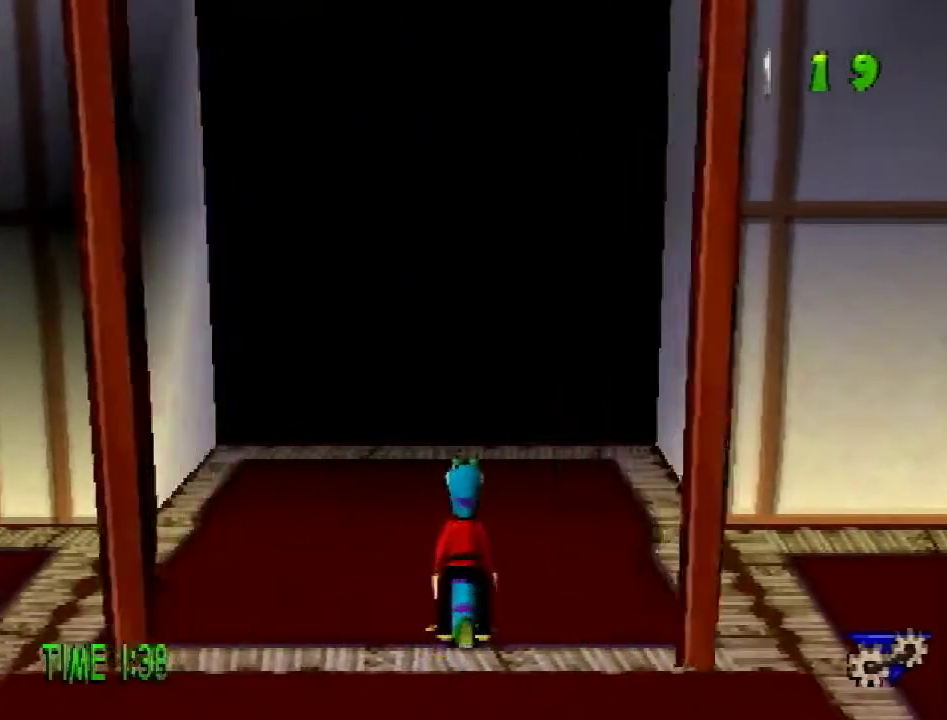
{"buttons": ["DPAD_UP"], "events": [[50, "DPAD_RIGHT", "down"], [50, "DPAD_UP", "up"], [83, "DPAD_DOWN", "down"], [200, "DPAD_RIGHT", "up"], [233, "DPAD_LEFT", "down"], [267, "DPAD_DOWN", "up"], [300, "DPAD_UP", "down"], [317, "DPAD_LEFT", "up"]]}
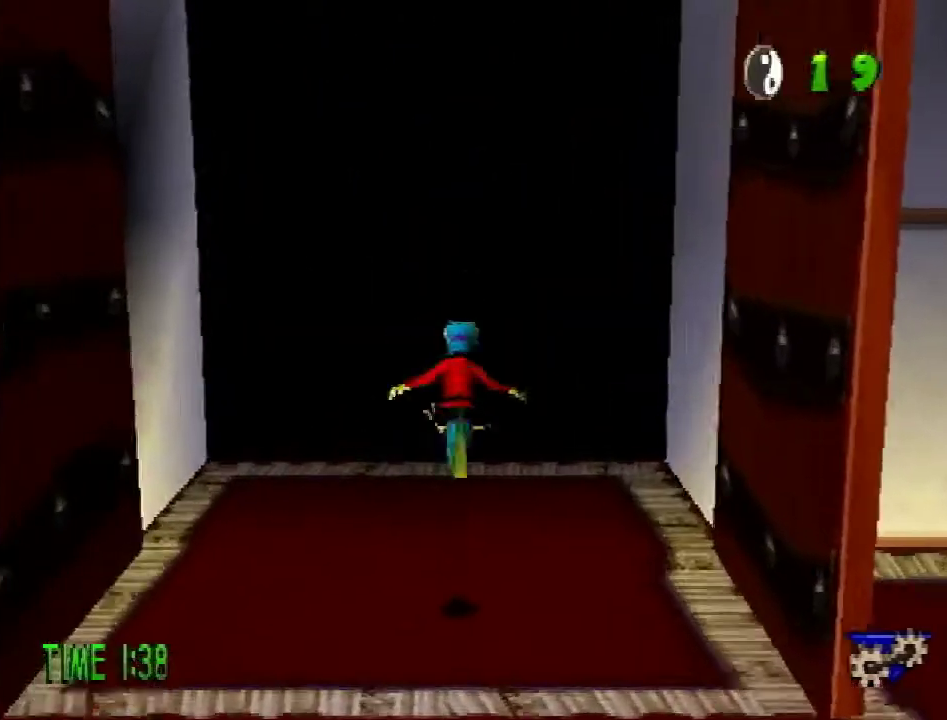
{"buttons": ["R2", "DPAD_UP"], "events": [[167, "CROSS", "down"], [167, "R2", "down"], [350, "DPAD_UP", "up"], [384, "CROSS", "up"], [451, "DPAD_UP", "down"]]}
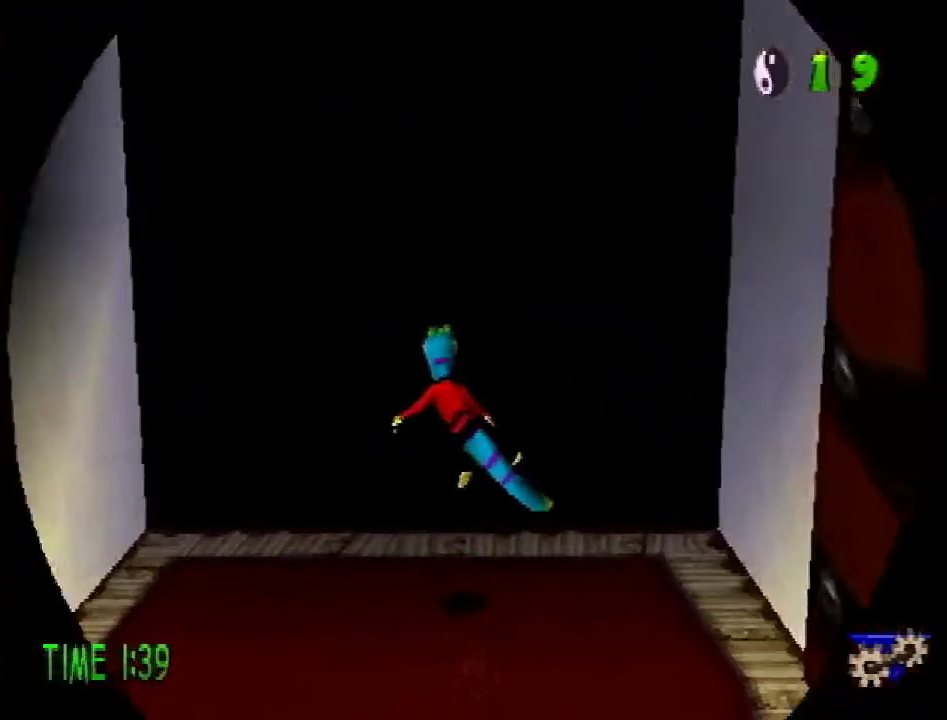
{"buttons": ["R2", "DPAD_UP"], "events": []}
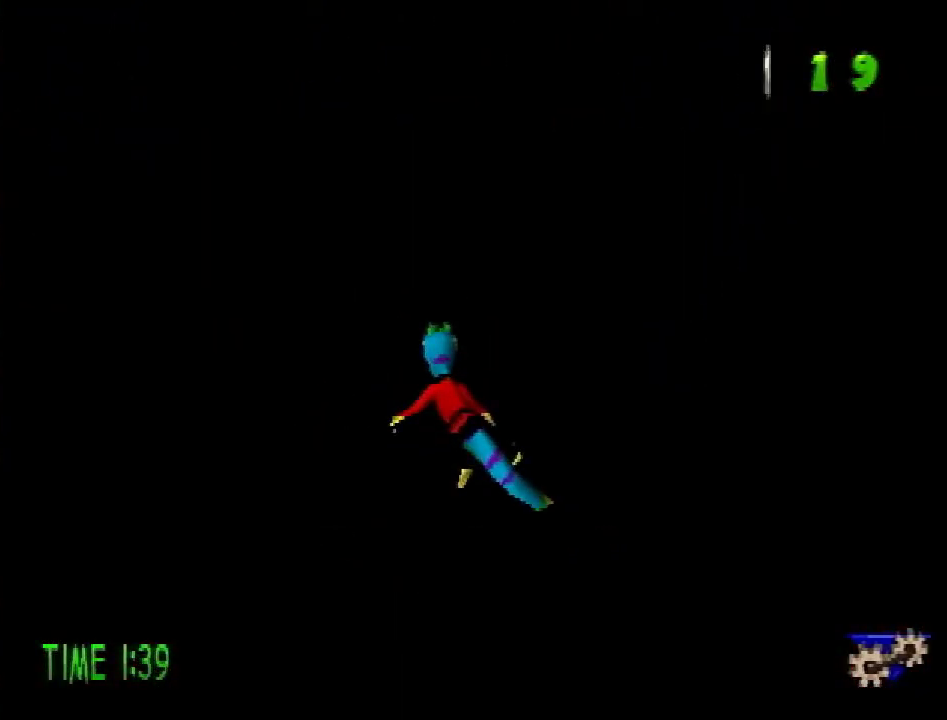
{"buttons": ["R2", "DPAD_UP"], "events": []}
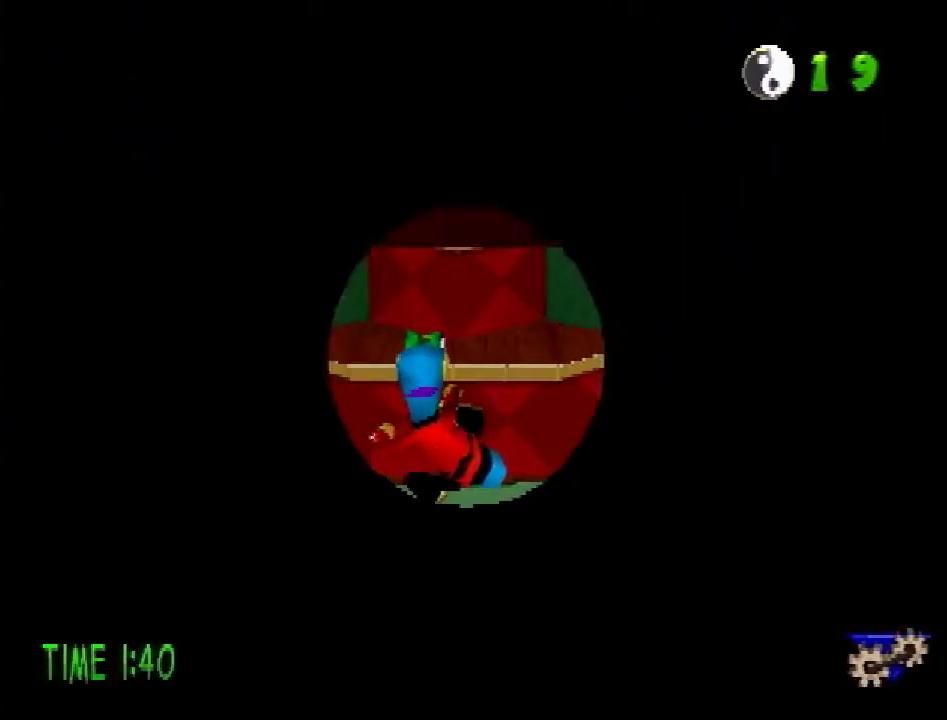
{"buttons": ["R2", "DPAD_UP"], "events": []}
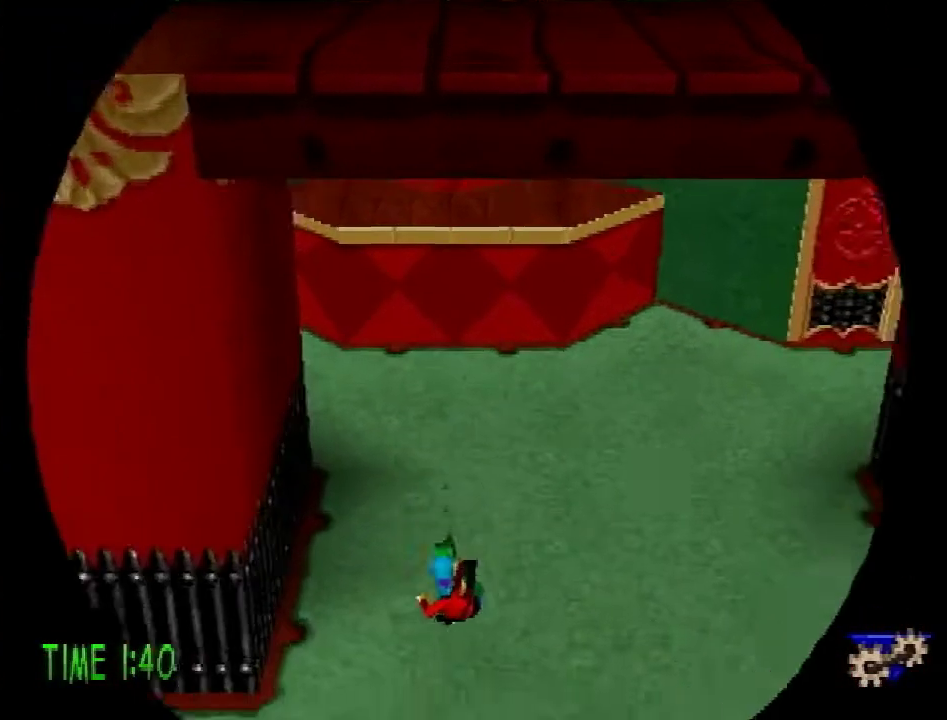
{"buttons": ["CROSS", "R2", "DPAD_UP"], "events": [[350, "CROSS", "down"], [417, "CROSS", "up"], [467, "CROSS", "down"]]}
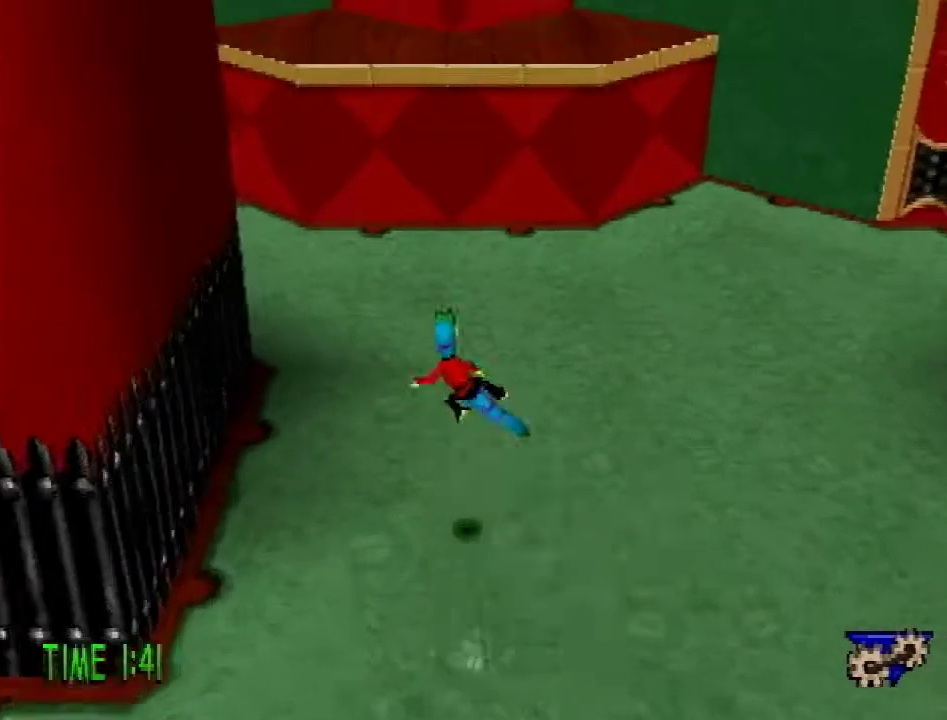
{"buttons": ["DPAD_UP"], "events": [[16, "CROSS", "up"], [200, "R2", "up"]]}
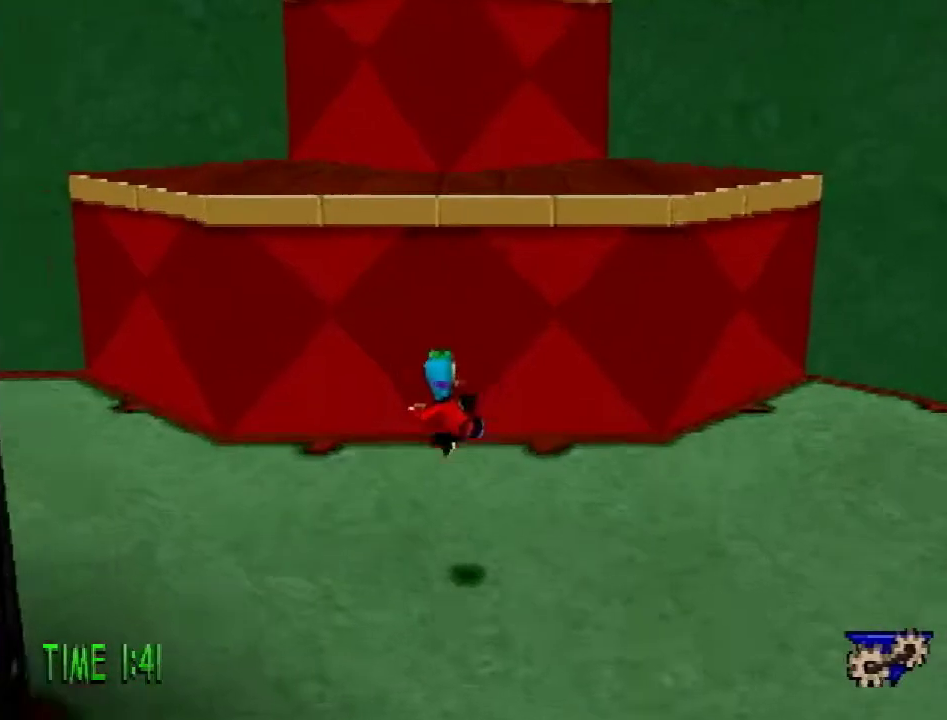
{"buttons": ["DPAD_UP"], "events": [[184, "CROSS", "down"], [184, "DPAD_LEFT", "down"], [250, "CROSS", "up"], [434, "DPAD_LEFT", "up"]]}
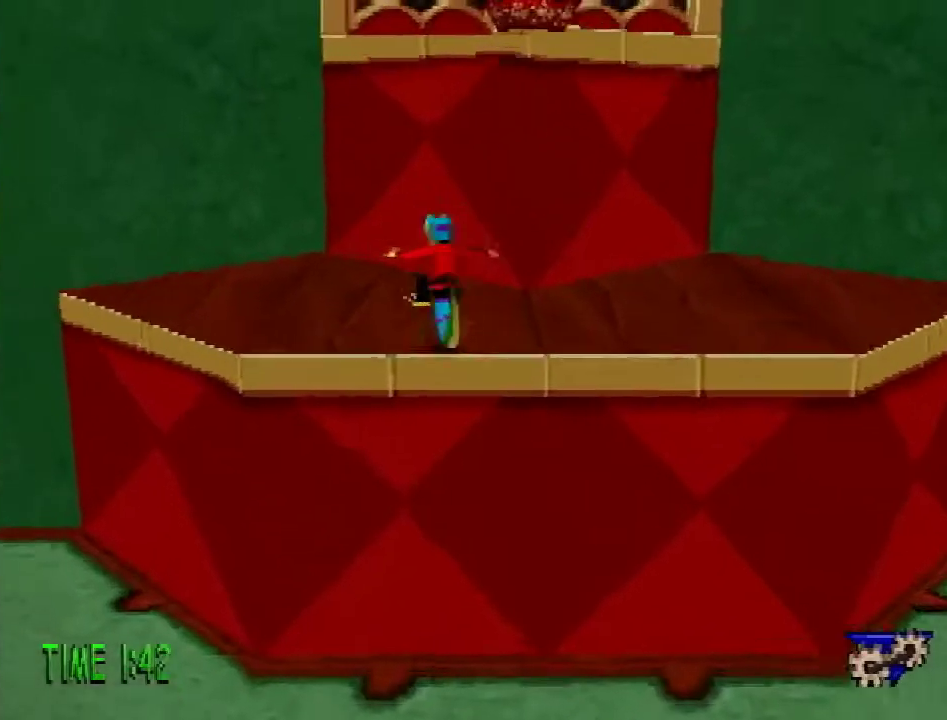
{"buttons": [], "events": [[50, "CROSS", "down"], [183, "SQUARE", "down"], [300, "CROSS", "up"], [300, "SQUARE", "up"], [450, "DPAD_RIGHT", "down"], [500, "DPAD_RIGHT", "up"], [500, "DPAD_UP", "up"]]}
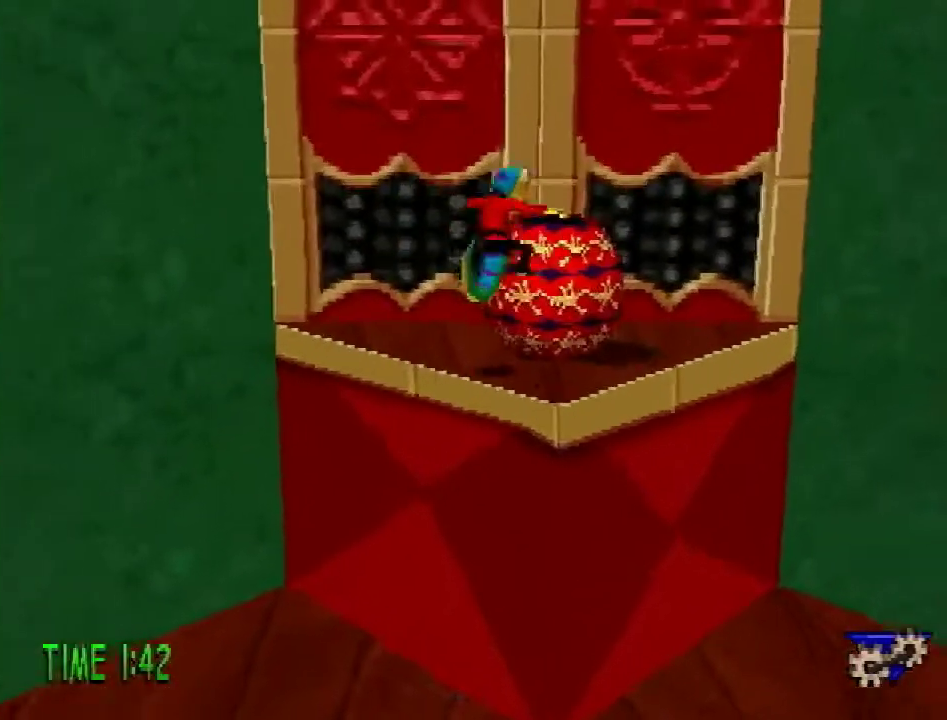
{"buttons": ["SQUARE", "DPAD_UP"], "events": [[117, "SQUARE", "down"], [184, "DPAD_RIGHT", "down"], [317, "DPAD_RIGHT", "up"], [317, "SQUARE", "up"], [384, "DPAD_UP", "down"], [451, "SQUARE", "down"]]}
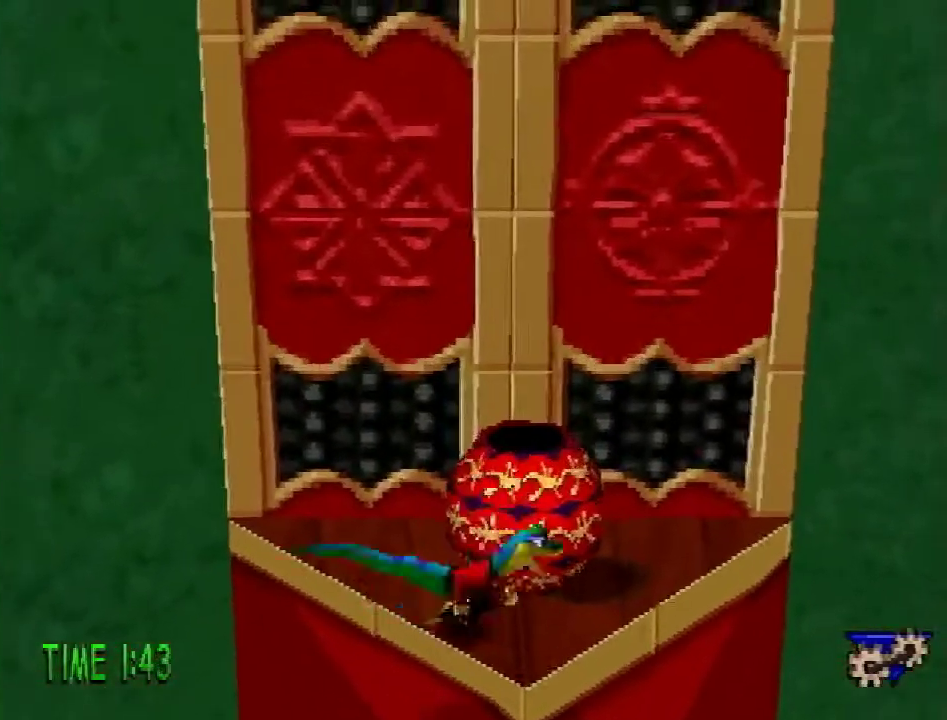
{"buttons": ["SQUARE", "L1", "DPAD_RIGHT"], "events": [[50, "DPAD_UP", "up"], [50, "SQUARE", "up"], [166, "DPAD_UP", "down"], [400, "DPAD_RIGHT", "down"], [400, "DPAD_UP", "up"], [400, "SQUARE", "down"], [500, "L1", "down"]]}
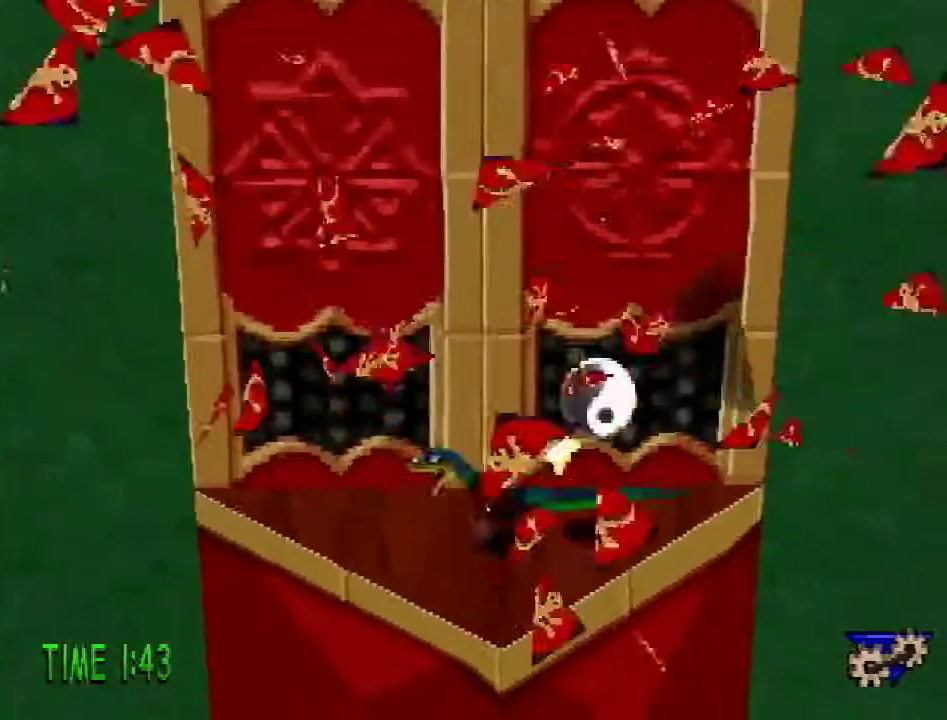
{"buttons": ["L1", "DPAD_RIGHT"], "events": [[67, "DPAD_DOWN", "down"], [184, "SQUARE", "up"], [451, "DPAD_DOWN", "up"]]}
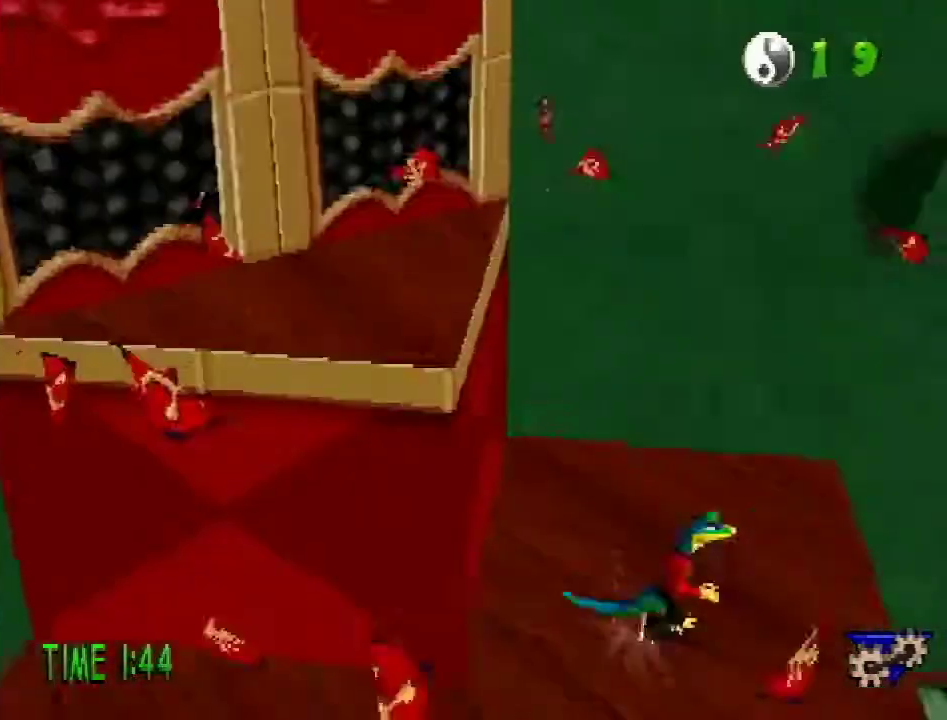
{"buttons": ["L1", "DPAD_RIGHT"], "events": [[100, "SQUARE", "down"], [217, "SQUARE", "up"]]}
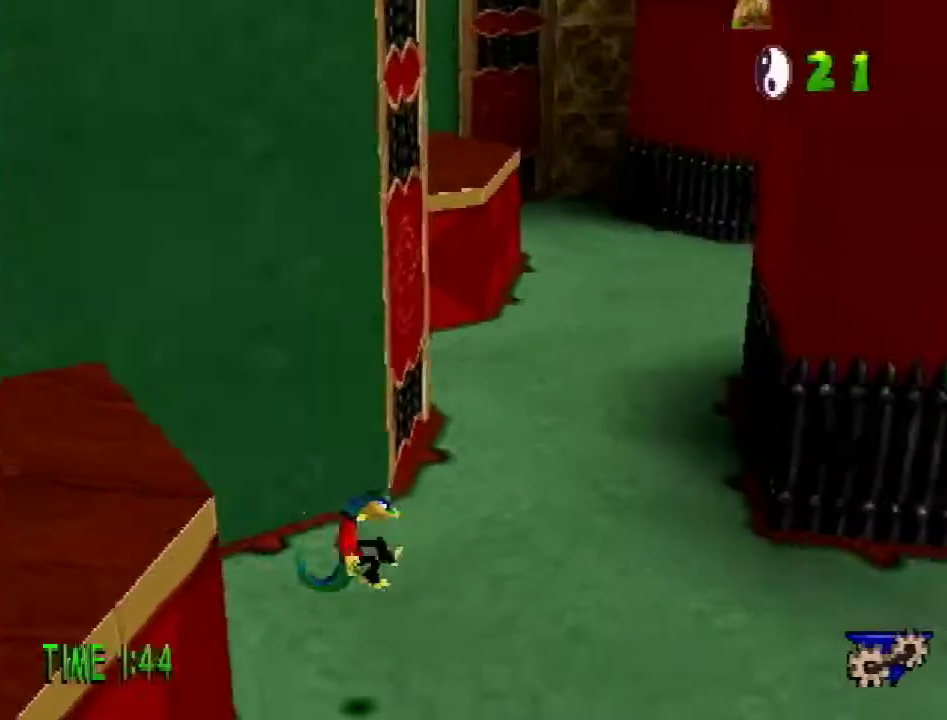
{"buttons": ["DPAD_UP"], "events": [[50, "DPAD_UP", "down"], [117, "DPAD_RIGHT", "up"], [117, "L1", "up"], [284, "R2", "down"], [317, "CROSS", "down"], [451, "CROSS", "up"], [451, "R2", "up"]]}
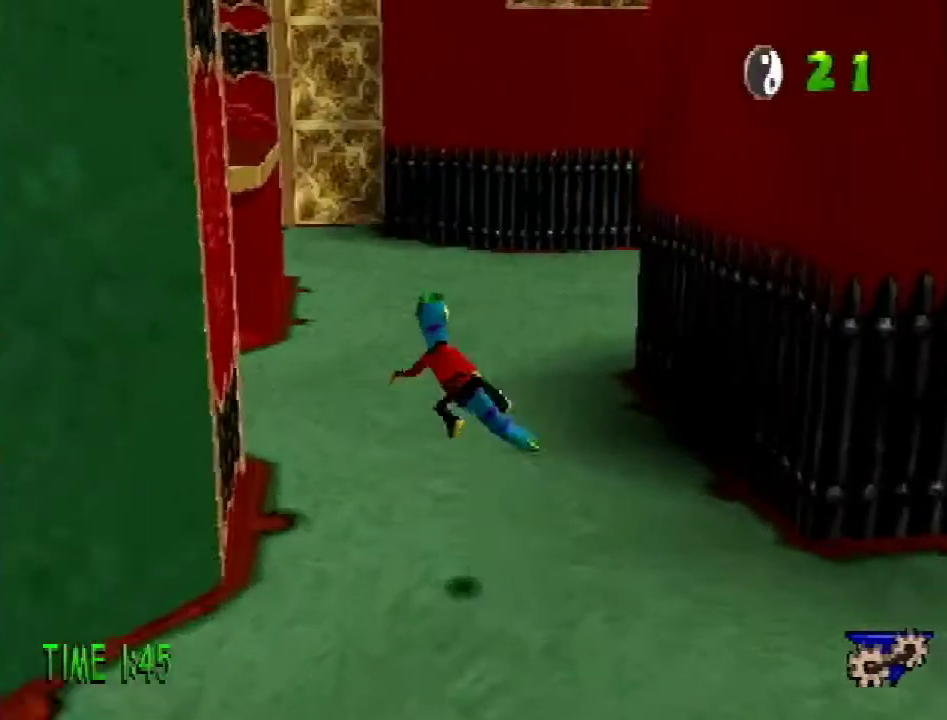
{"buttons": ["R1", "DPAD_UP", "DPAD_LEFT"], "events": [[267, "R1", "down"], [383, "DPAD_LEFT", "down"]]}
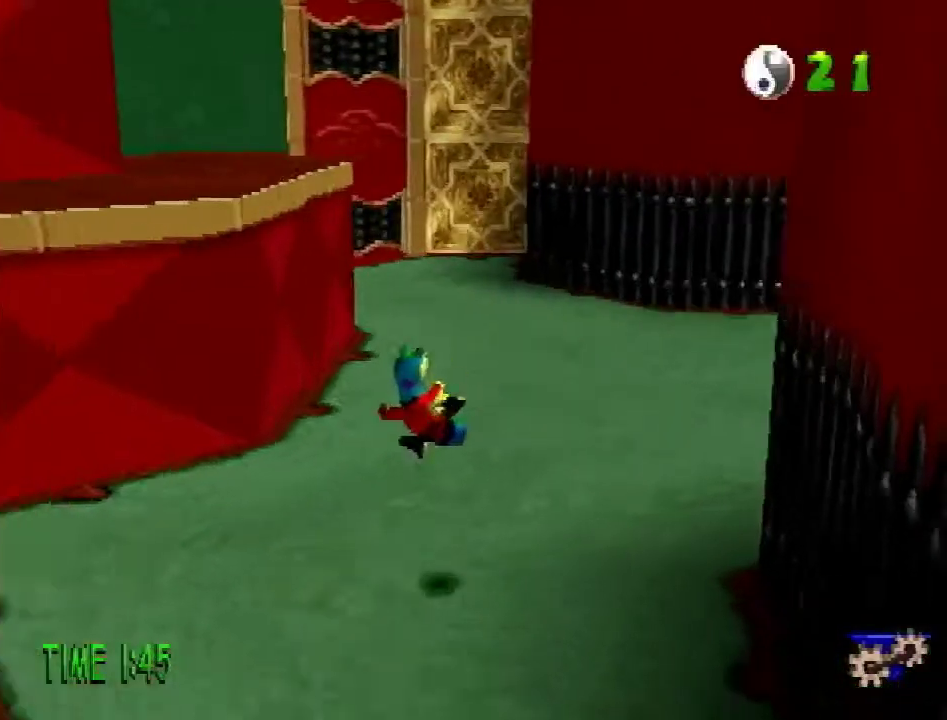
{"buttons": ["CROSS", "R1", "DPAD_UP", "DPAD_LEFT"], "events": [[284, "CROSS", "down"]]}
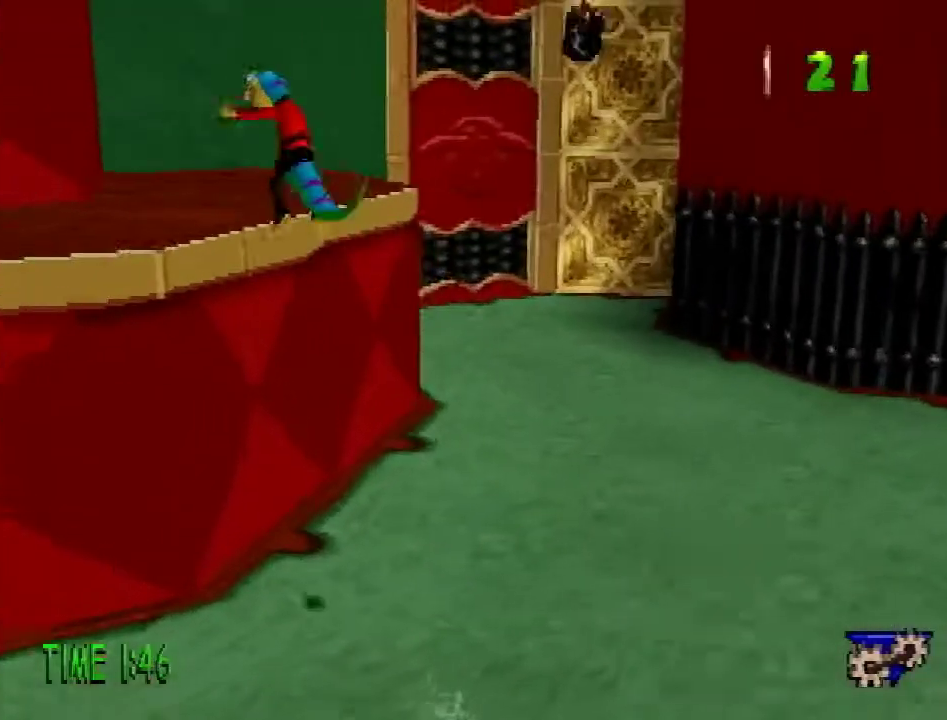
{"buttons": ["CROSS", "R1", "DPAD_UP", "DPAD_LEFT"], "events": [[100, "CROSS", "up"], [300, "CROSS", "down"]]}